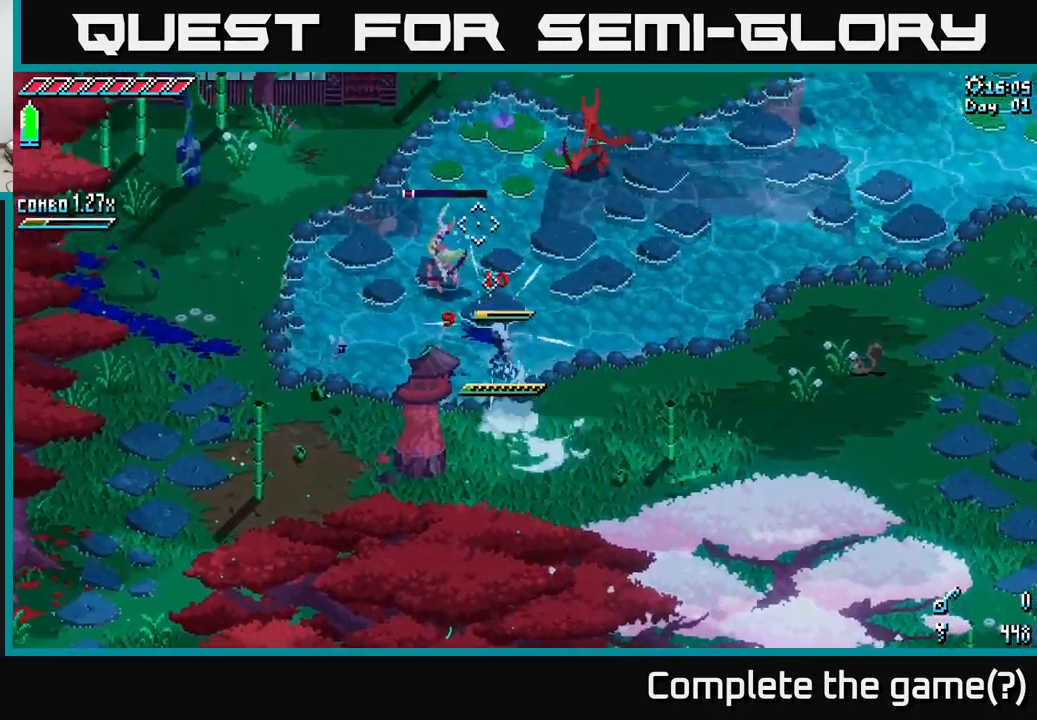
Gameplay with a controller (Xbox layout); each line is a JSON object with the inputs held at the frame after it. "events" lists button and stick changes between this image and that frame as [ms after this image, input, new state], when the widget could be followed in between.
{"buttons": ["L2"], "left_stick": "up-right", "right_stick": "center", "events": [[17, "R2", "down"], [134, "R2", "up"], [200, "left_stick", "up-left"], [483, "left_stick", "up-right"], [500, "L2", "down"]]}
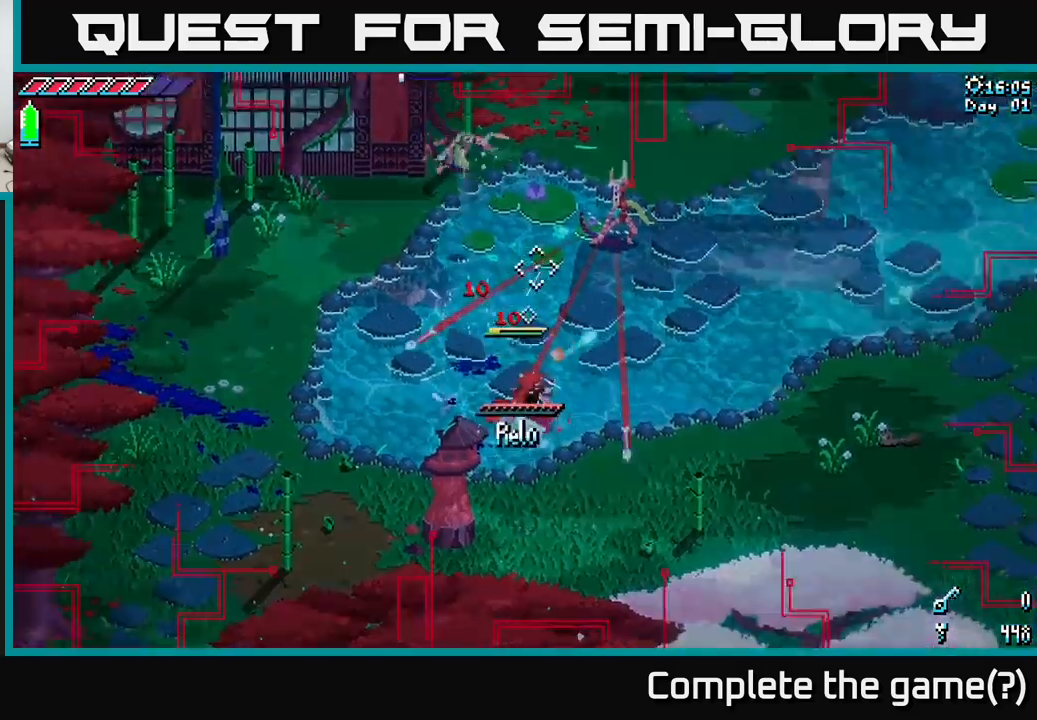
{"buttons": ["X"], "left_stick": "up", "right_stick": "center", "events": [[33, "X", "down"], [66, "X", "up"], [133, "L2", "up"], [350, "left_stick", "up"], [500, "X", "down"]]}
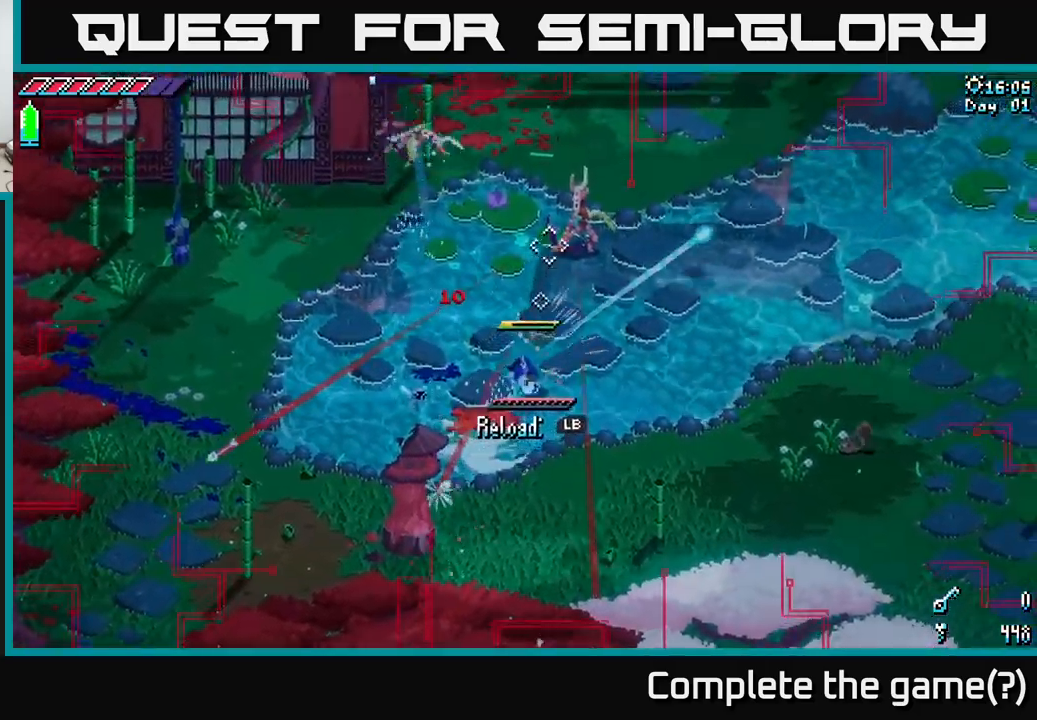
{"buttons": ["R2"], "left_stick": "up", "right_stick": "center", "events": [[150, "left_stick", "up-right"], [250, "left_stick", "up"], [266, "A", "down"], [333, "X", "up"], [350, "A", "up"], [450, "R2", "down"]]}
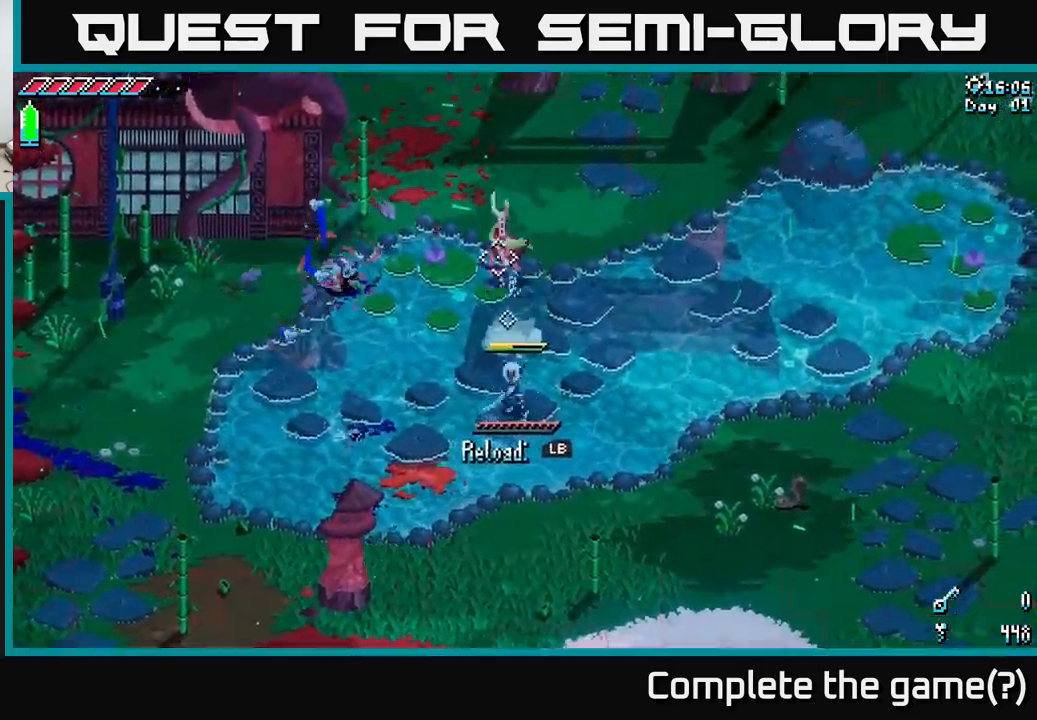
{"buttons": [], "left_stick": "up", "right_stick": "center", "events": [[83, "R2", "up"], [183, "R2", "down"], [300, "R2", "up"]]}
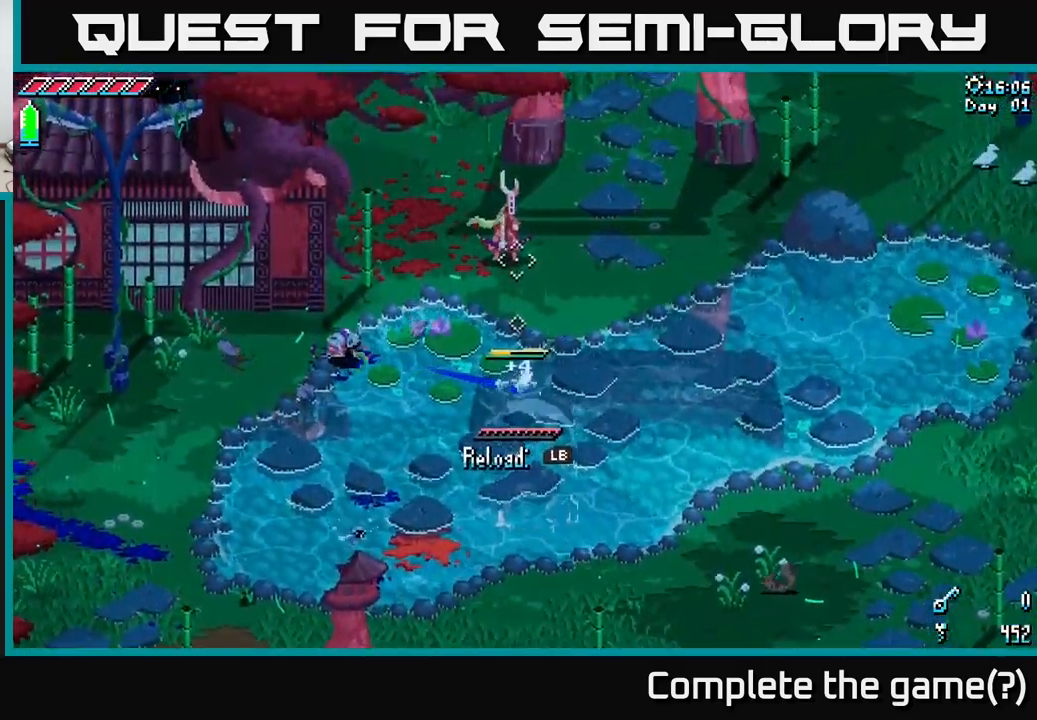
{"buttons": [], "left_stick": "up", "right_stick": "center", "events": [[66, "R2", "down"], [166, "R2", "up"]]}
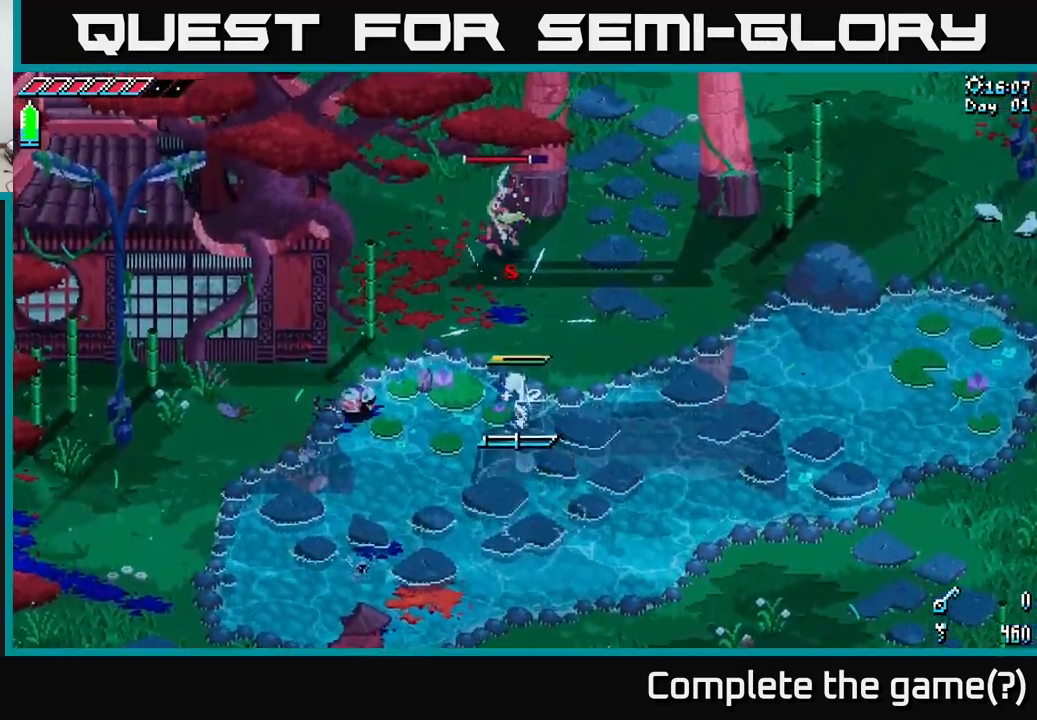
{"buttons": [], "left_stick": "center", "right_stick": "center", "events": [[33, "L1", "down"], [83, "left_stick", "center"], [116, "L1", "up"]]}
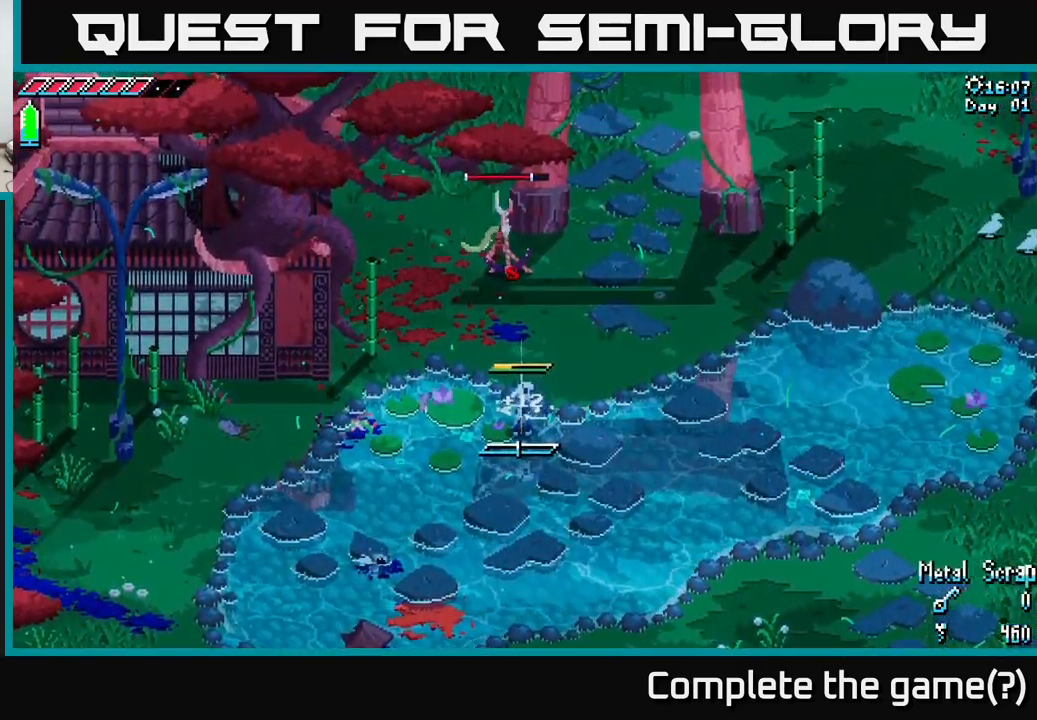
{"buttons": ["L2"], "left_stick": "right", "right_stick": "up", "events": [[50, "L1", "down"], [166, "L1", "up"], [250, "right_stick", "up"], [366, "left_stick", "down"], [433, "L2", "down"], [500, "left_stick", "right"]]}
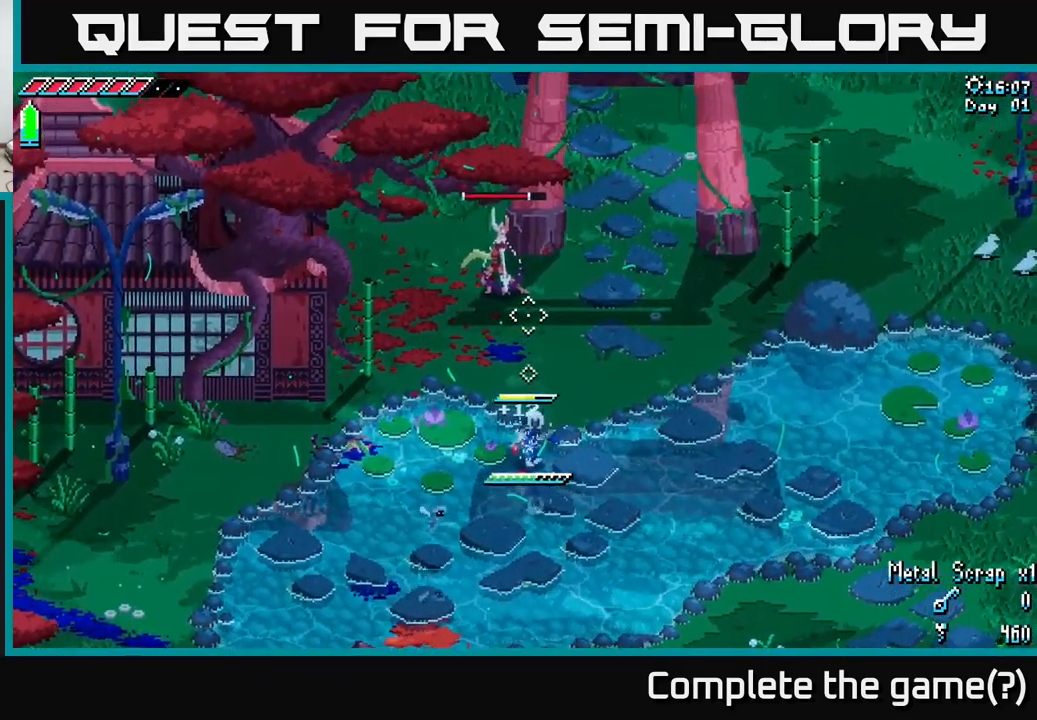
{"buttons": ["L2"], "left_stick": "up", "right_stick": "up-left", "events": [[266, "L2", "up"], [366, "L2", "down"], [366, "left_stick", "up"], [416, "right_stick", "up-left"]]}
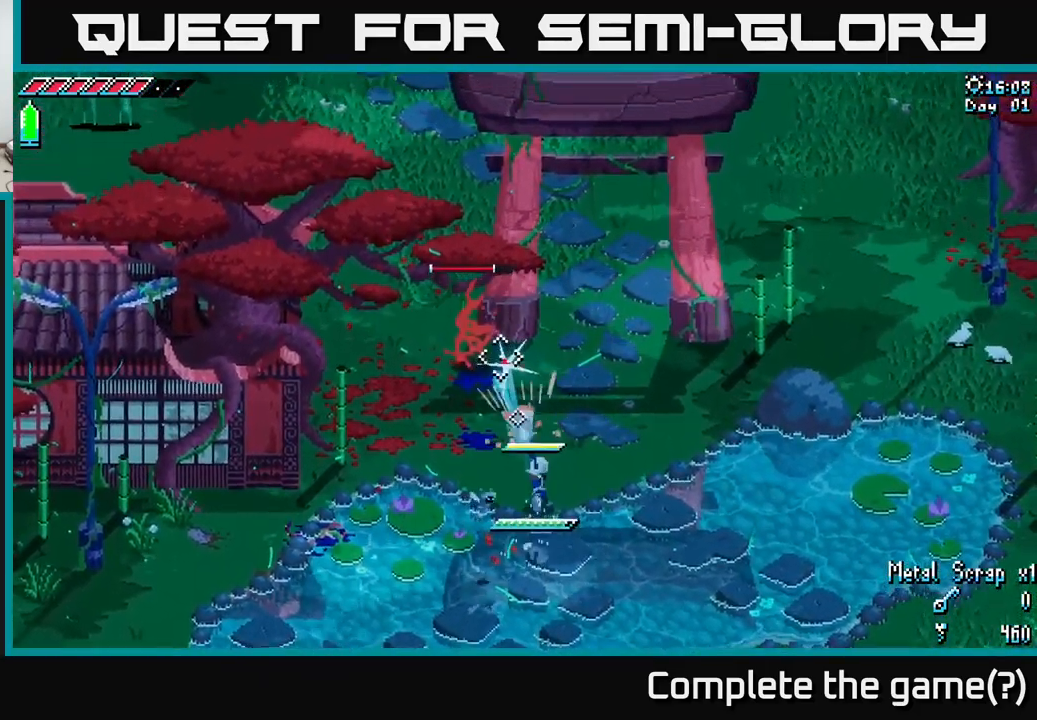
{"buttons": [], "left_stick": "center", "right_stick": "center", "events": [[50, "left_stick", "up-right"], [100, "L2", "up"], [233, "right_stick", "center"], [316, "left_stick", "center"]]}
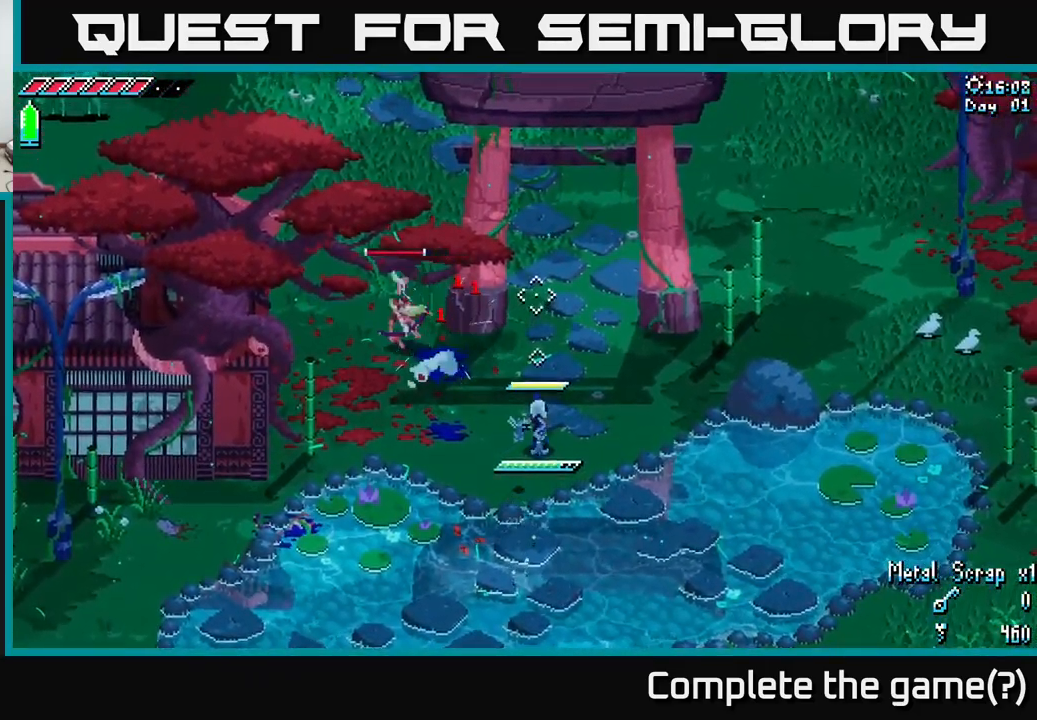
{"buttons": ["X"], "left_stick": "up-left", "right_stick": "center", "events": [[50, "left_stick", "up-left"], [350, "X", "down"]]}
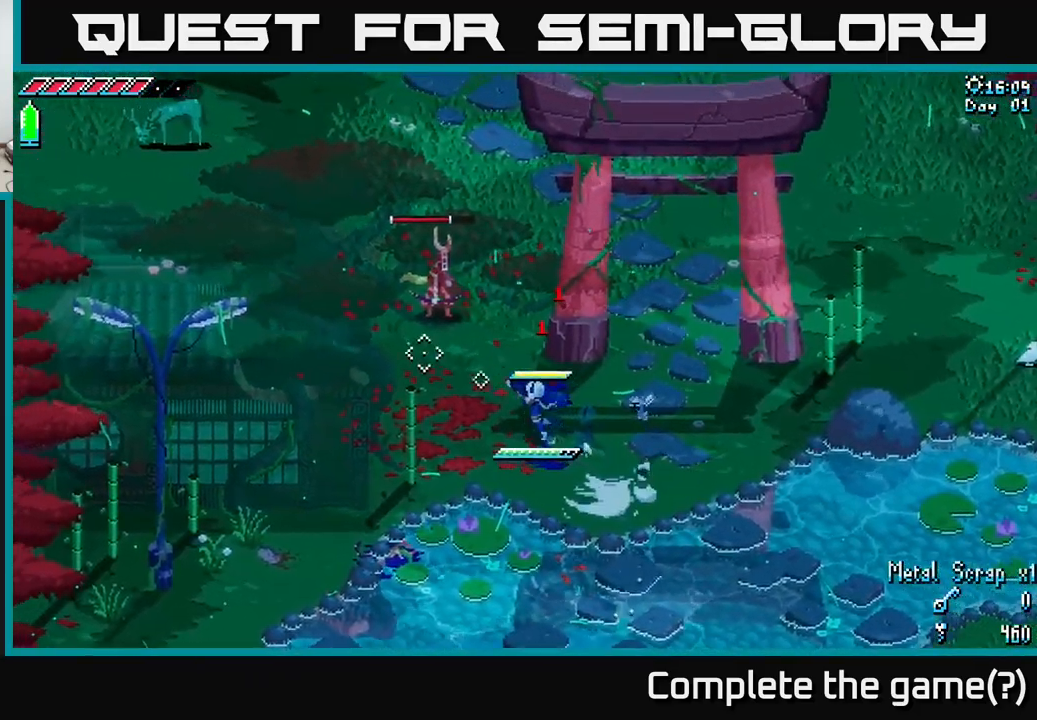
{"buttons": [], "left_stick": "up", "right_stick": "center", "events": [[66, "A", "down"], [216, "A", "up"], [233, "X", "up"], [283, "R2", "down"], [283, "left_stick", "up"], [383, "R2", "up"]]}
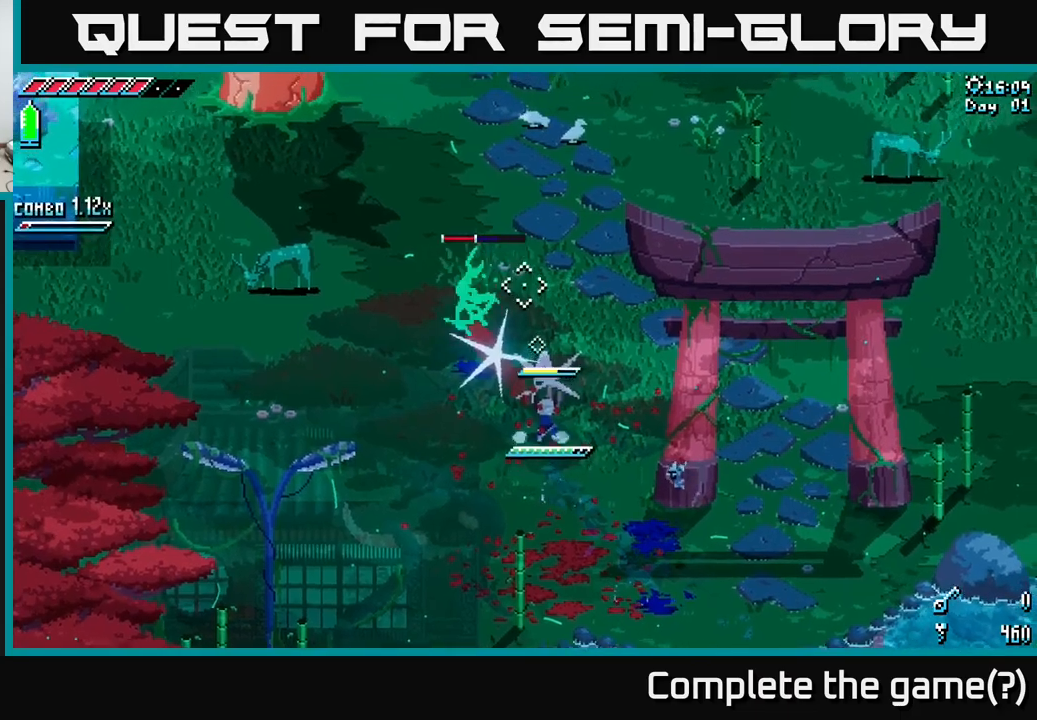
{"buttons": [], "left_stick": "up", "right_stick": "center", "events": [[67, "left_stick", "up-left"], [350, "R2", "down"], [383, "left_stick", "up"], [483, "R2", "up"]]}
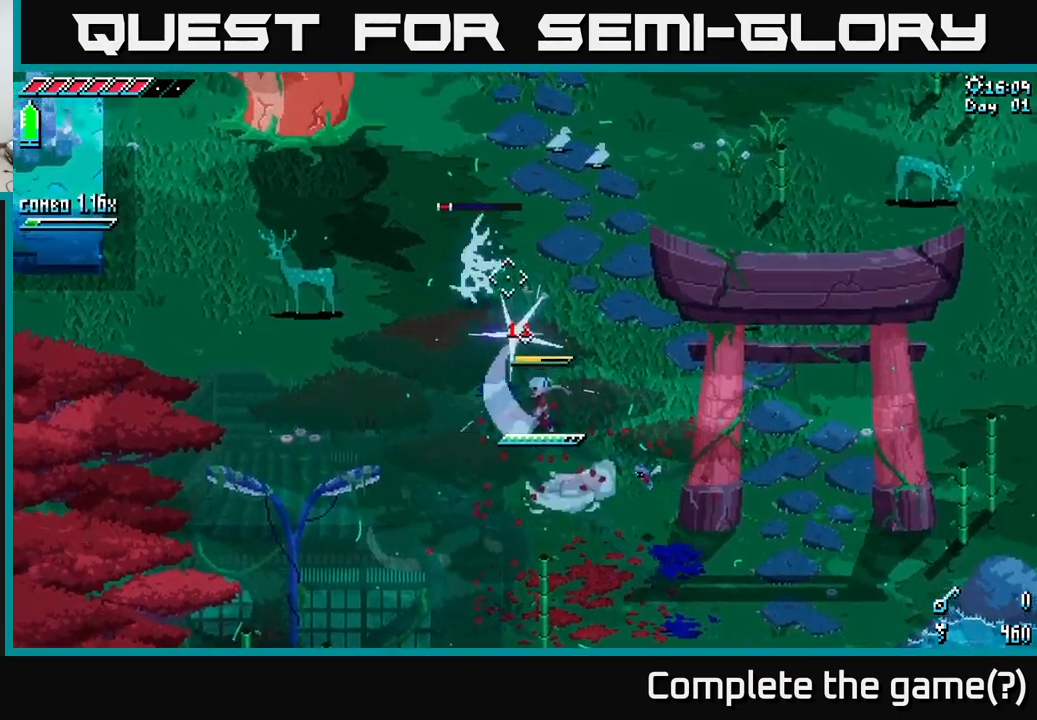
{"buttons": ["X", "R2"], "left_stick": "up-left", "right_stick": "center", "events": [[383, "X", "down"], [467, "left_stick", "up-left"], [500, "R2", "down"]]}
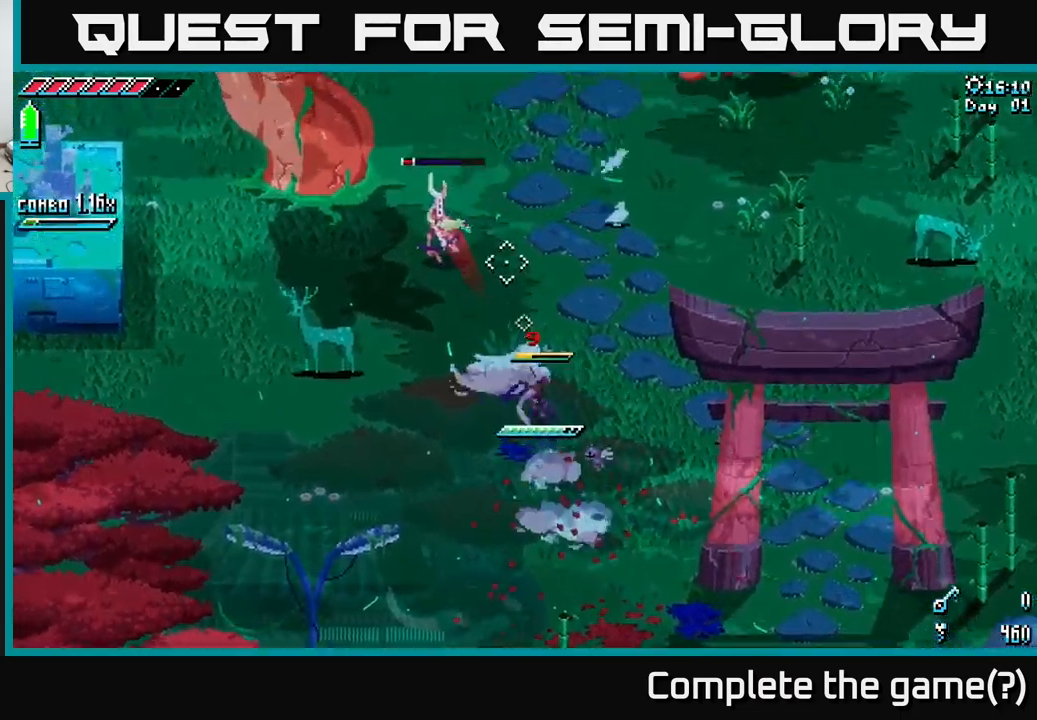
{"buttons": ["X"], "left_stick": "center", "right_stick": "center", "events": [[83, "X", "up"], [100, "R2", "up"], [383, "left_stick", "center"], [400, "X", "down"]]}
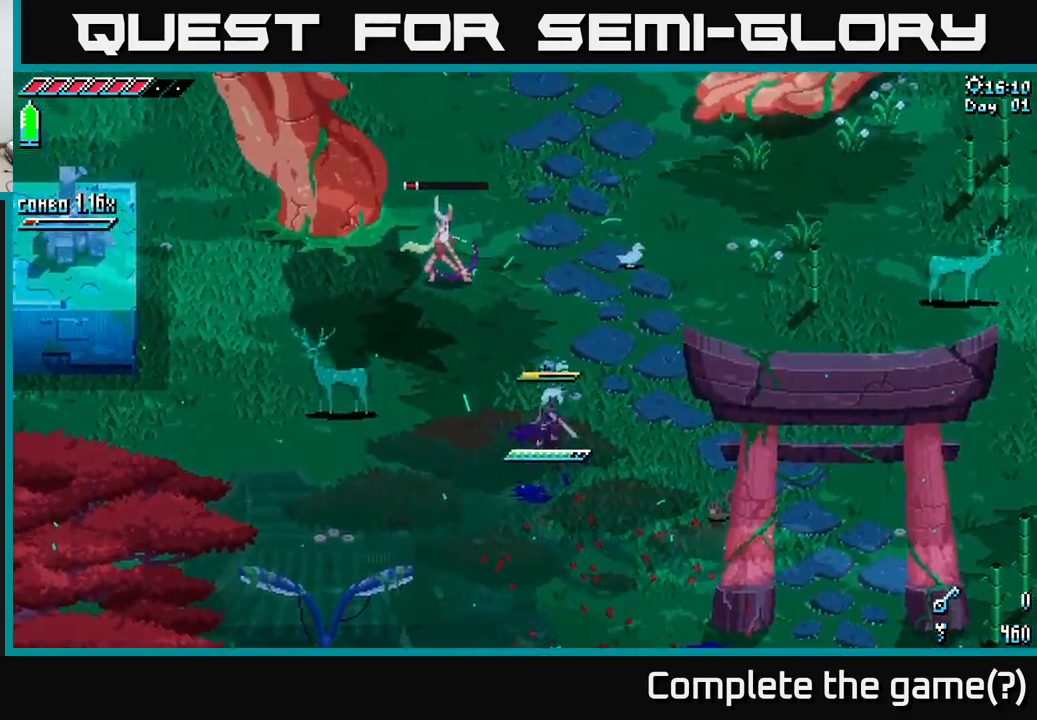
{"buttons": [], "left_stick": "up", "right_stick": "center", "events": [[17, "left_stick", "up-left"], [283, "R2", "down"], [383, "R2", "up"], [383, "left_stick", "up"], [417, "X", "up"]]}
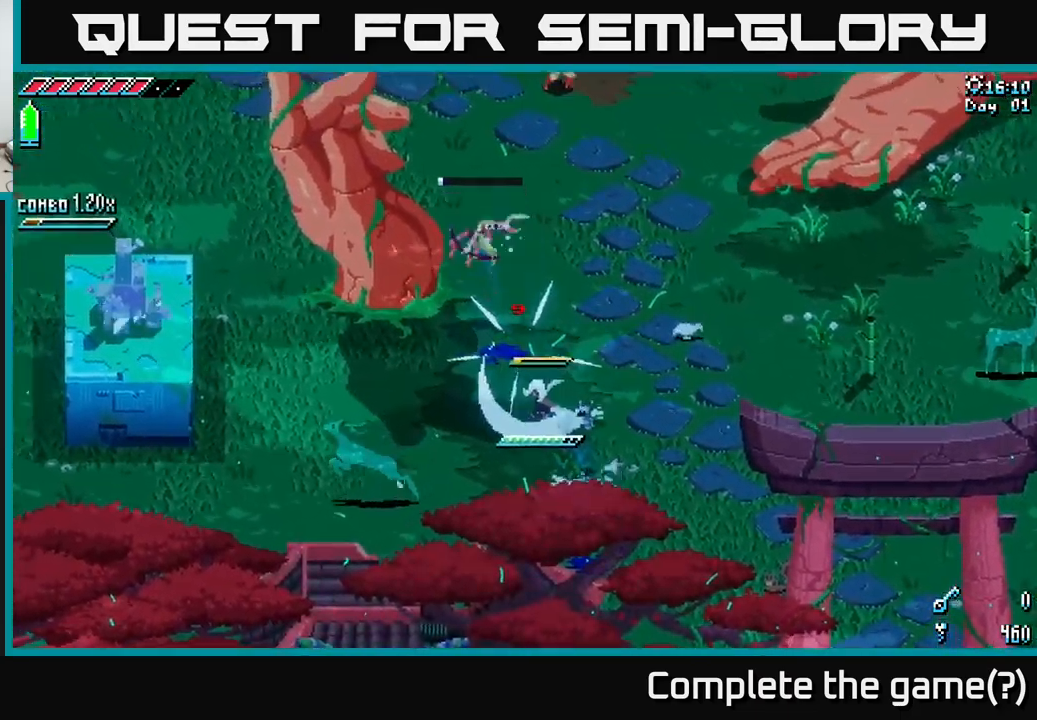
{"buttons": ["X"], "left_stick": "up", "right_stick": "center", "events": [[117, "left_stick", "up-left"], [150, "R2", "down"], [217, "left_stick", "up"], [233, "R2", "up"], [417, "X", "down"]]}
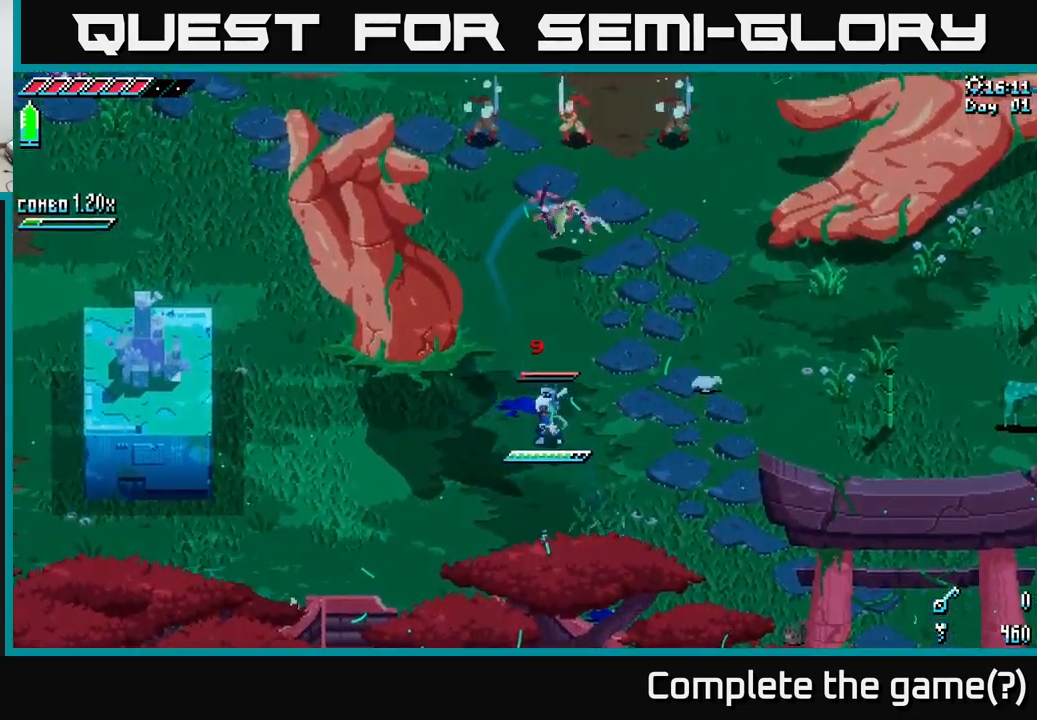
{"buttons": [], "left_stick": "up", "right_stick": "center", "events": [[267, "R2", "down"], [400, "R2", "up"], [433, "X", "up"]]}
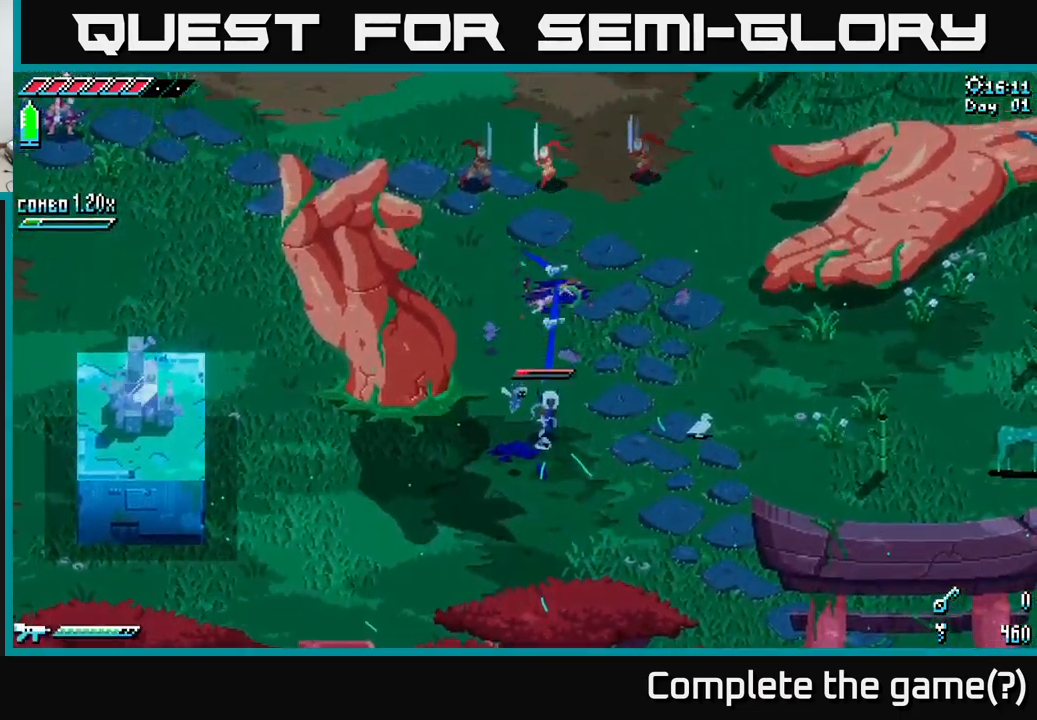
{"buttons": [], "left_stick": "right", "right_stick": "up", "events": [[17, "left_stick", "center"], [100, "left_stick", "down"], [200, "left_stick", "down-right"], [317, "right_stick", "up"], [333, "left_stick", "right"]]}
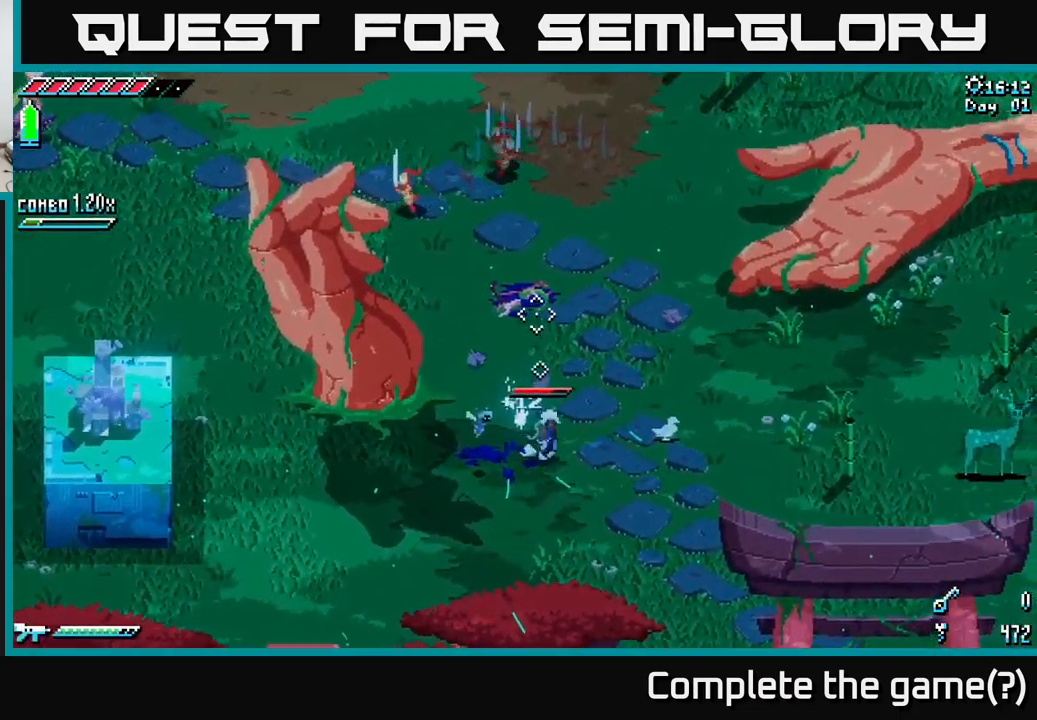
{"buttons": ["L2"], "left_stick": "up-right", "right_stick": "up-left", "events": [[117, "right_stick", "up-left"], [450, "L2", "down"], [450, "left_stick", "up-right"]]}
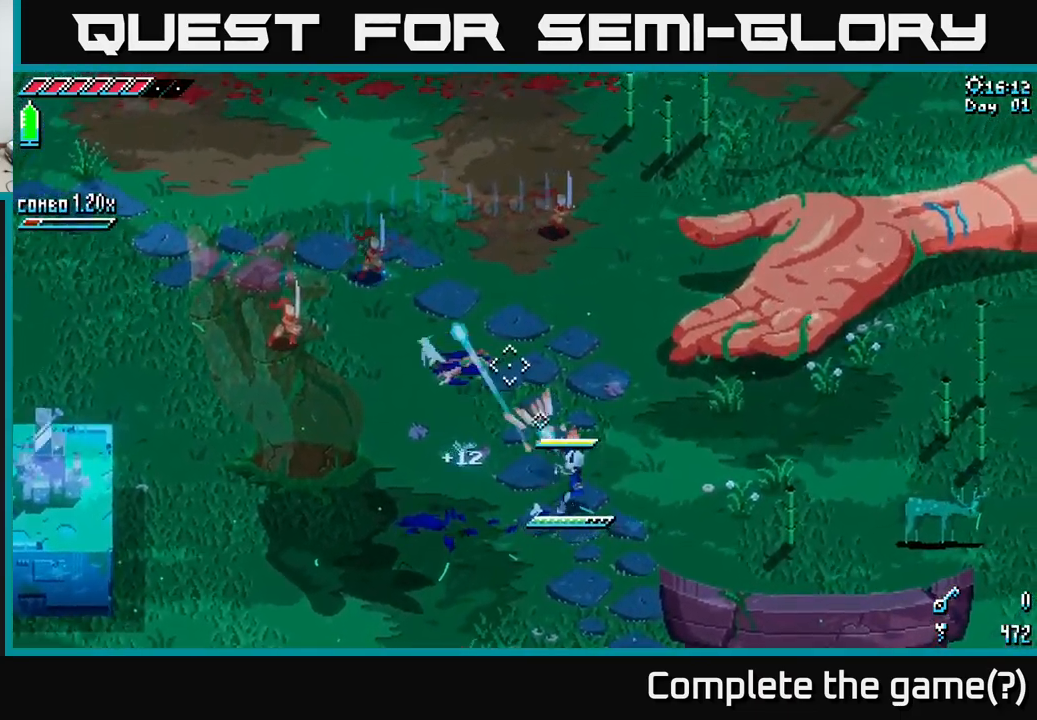
{"buttons": [], "left_stick": "down-right", "right_stick": "up-left", "events": [[217, "L2", "up"], [250, "left_stick", "right"], [283, "L2", "down"], [417, "L2", "up"], [417, "left_stick", "down-right"]]}
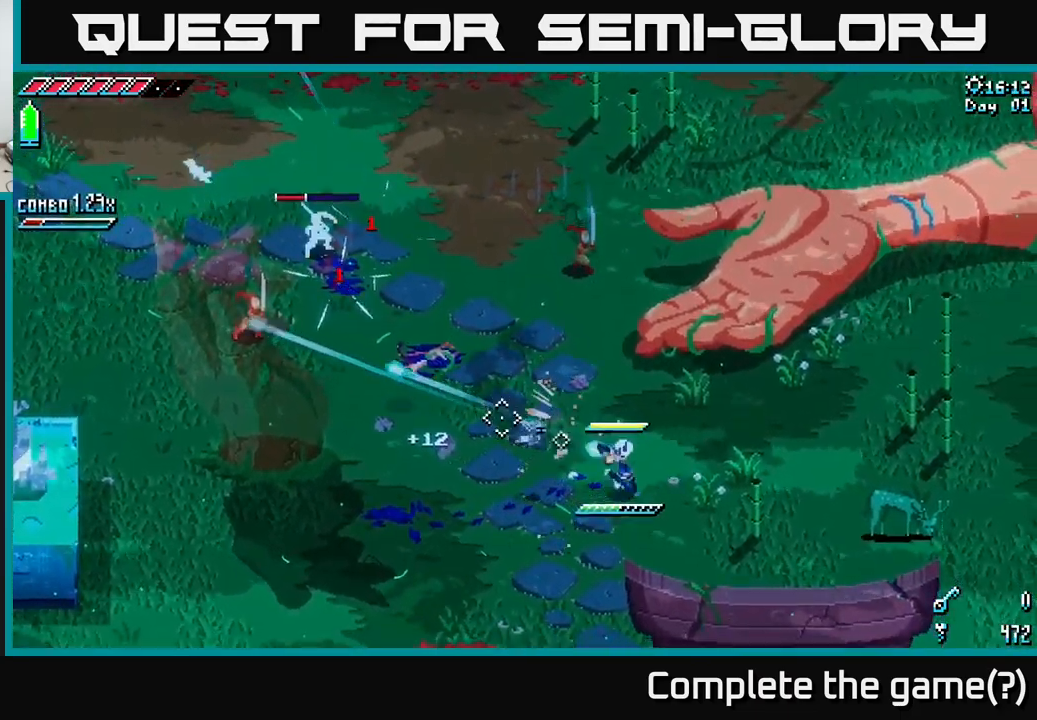
{"buttons": [], "left_stick": "right", "right_stick": "up-left", "events": [[67, "L2", "down"], [117, "left_stick", "left"], [267, "L2", "up"], [283, "left_stick", "down"], [383, "L2", "down"], [383, "left_stick", "right"], [484, "L2", "up"]]}
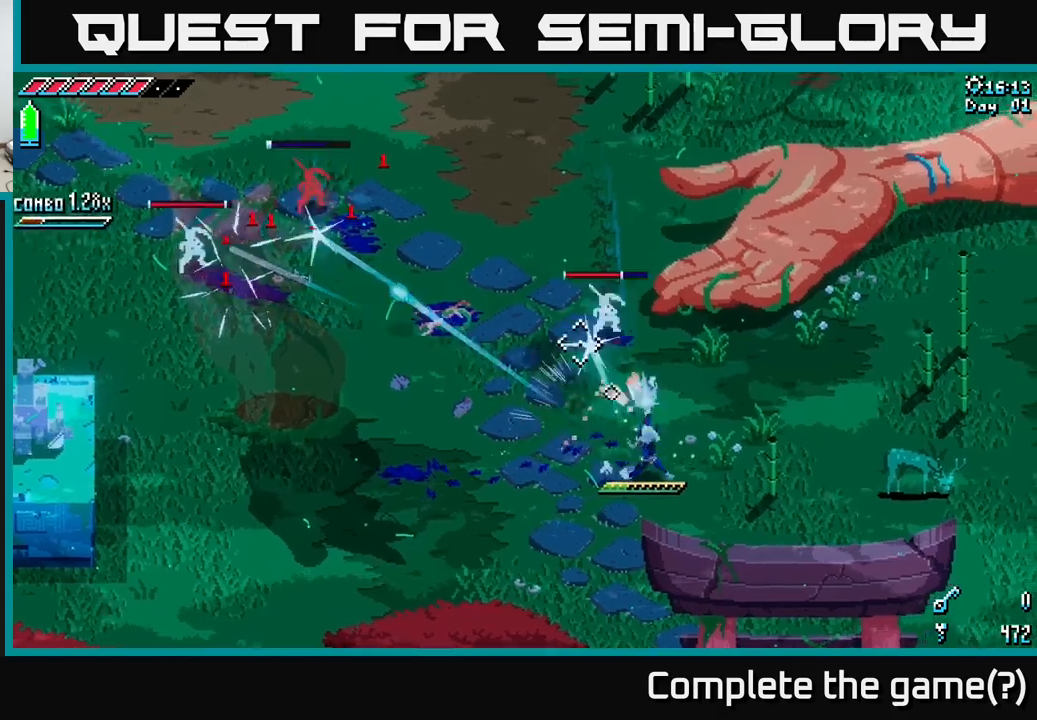
{"buttons": [], "left_stick": "up", "right_stick": "up-left", "events": [[100, "L2", "down"], [384, "left_stick", "up-right"], [417, "L2", "up"], [500, "left_stick", "up"]]}
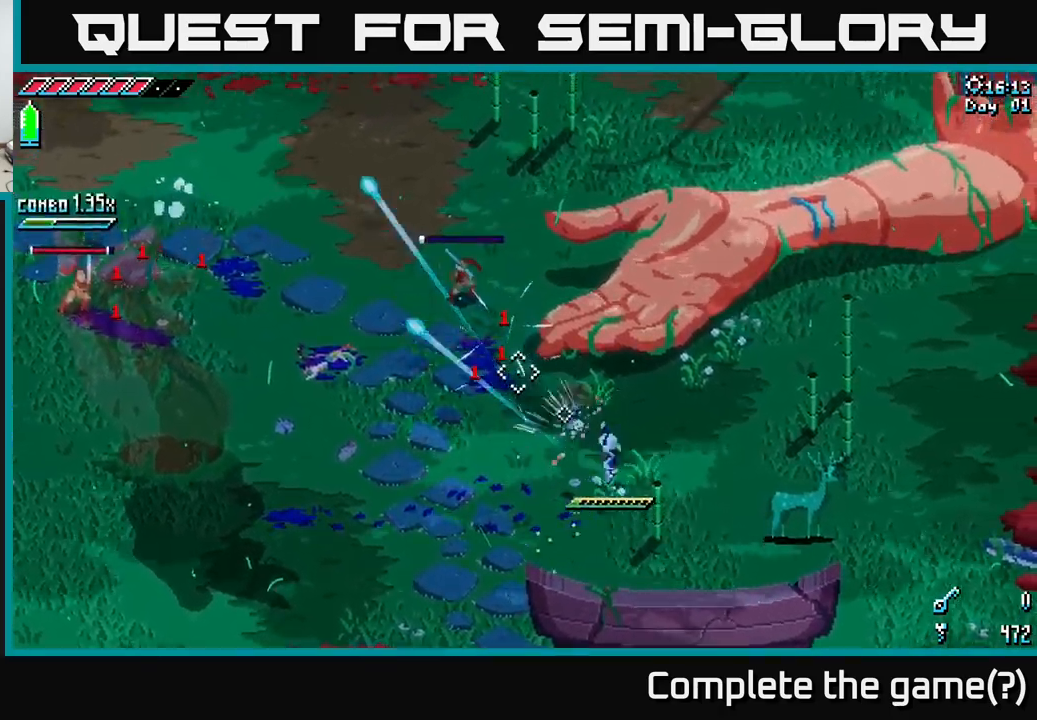
{"buttons": ["L2"], "left_stick": "left", "right_stick": "up-left", "events": [[150, "left_stick", "left"], [417, "L2", "down"]]}
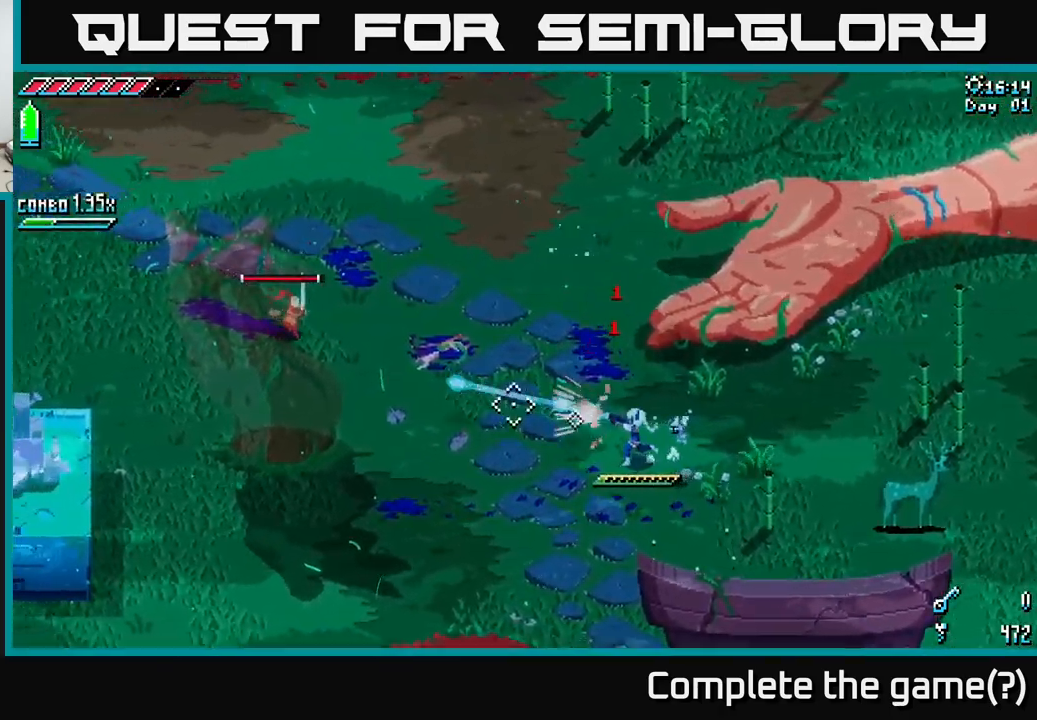
{"buttons": [], "left_stick": "left", "right_stick": "up-left", "events": [[167, "L2", "up"], [234, "L2", "down"], [400, "L2", "up"]]}
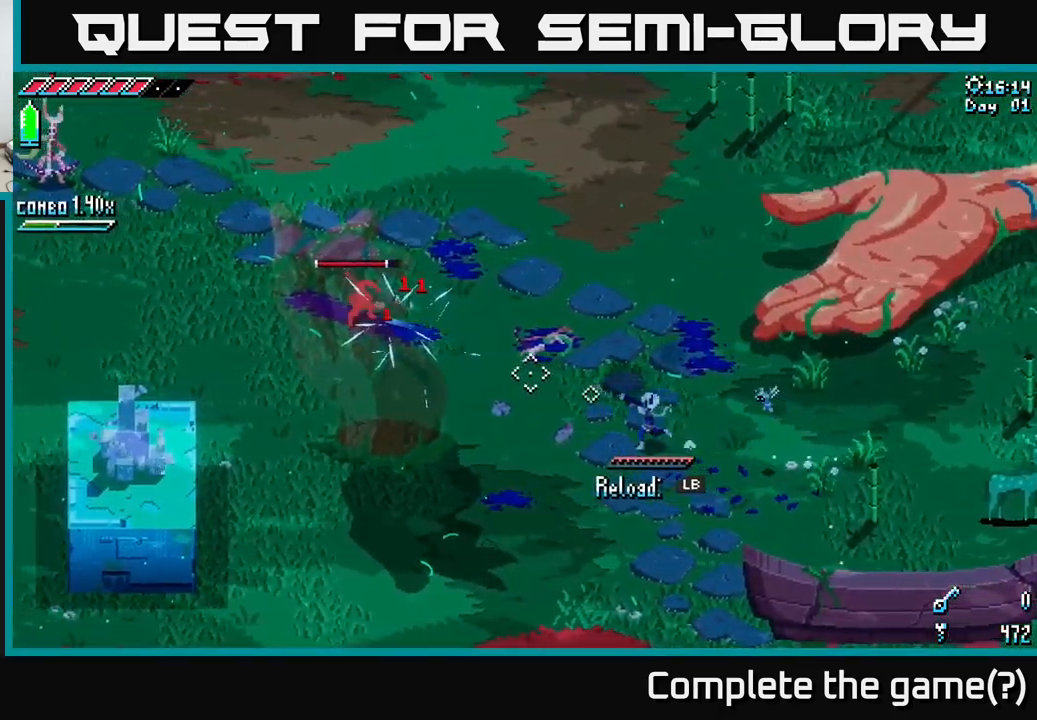
{"buttons": [], "left_stick": "right", "right_stick": "up-left", "events": [[167, "L2", "down"], [284, "L2", "up"], [450, "left_stick", "up"], [500, "left_stick", "right"]]}
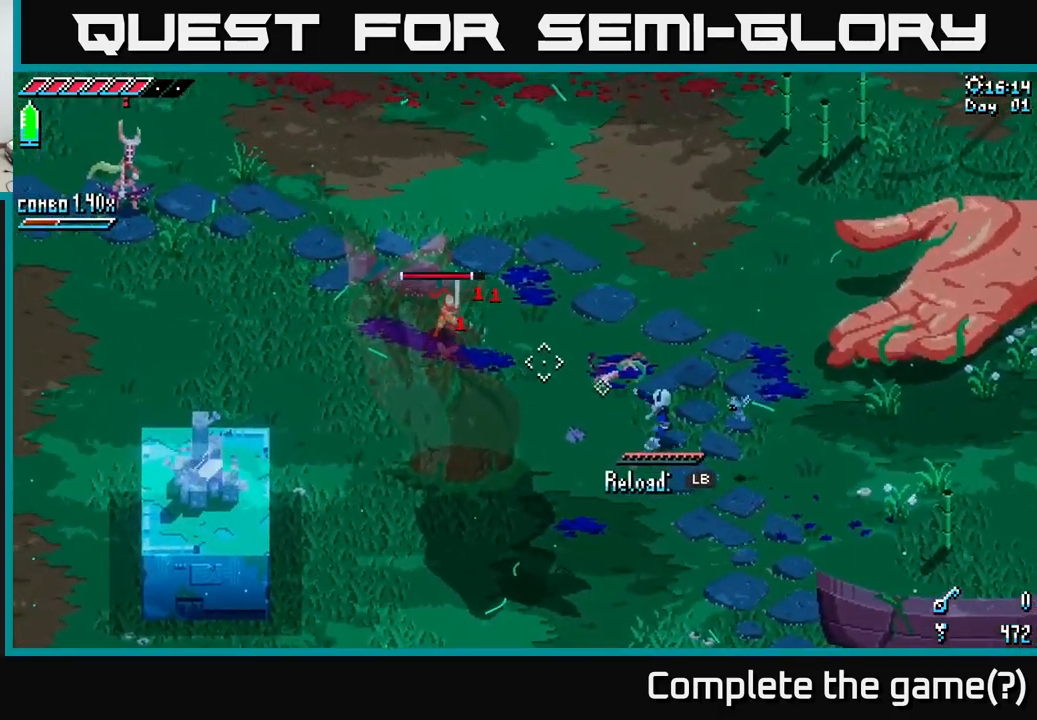
{"buttons": [], "left_stick": "right", "right_stick": "up-left", "events": [[184, "L1", "down"], [284, "L1", "up"]]}
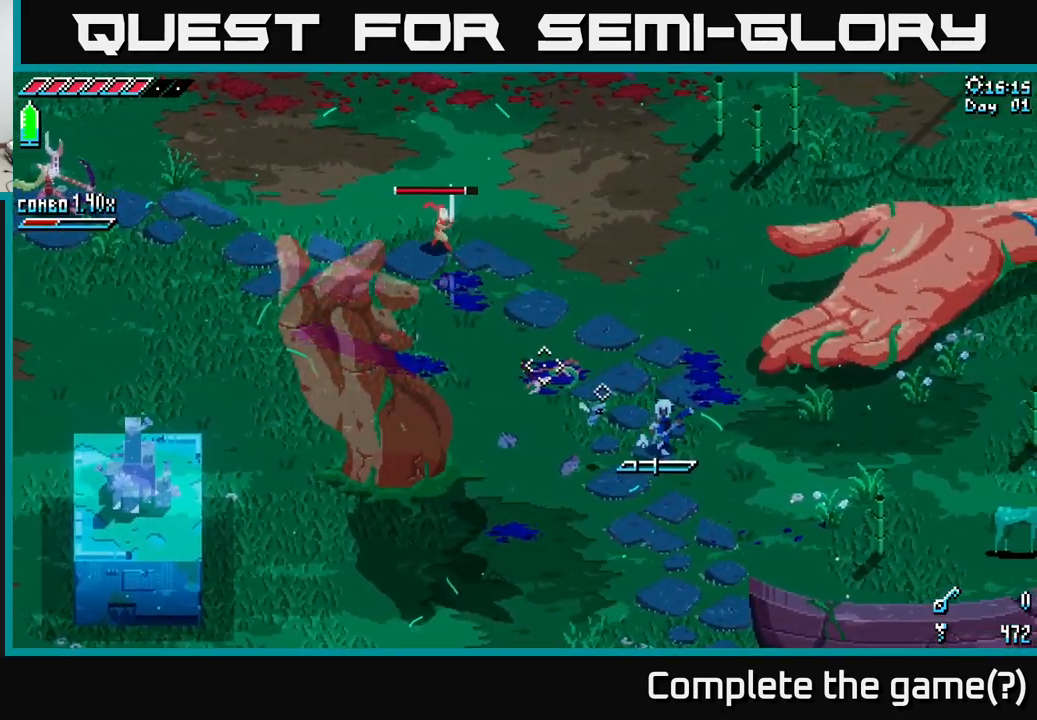
{"buttons": [], "left_stick": "center", "right_stick": "up-left", "events": [[100, "left_stick", "center"], [250, "L1", "down"], [334, "L1", "up"]]}
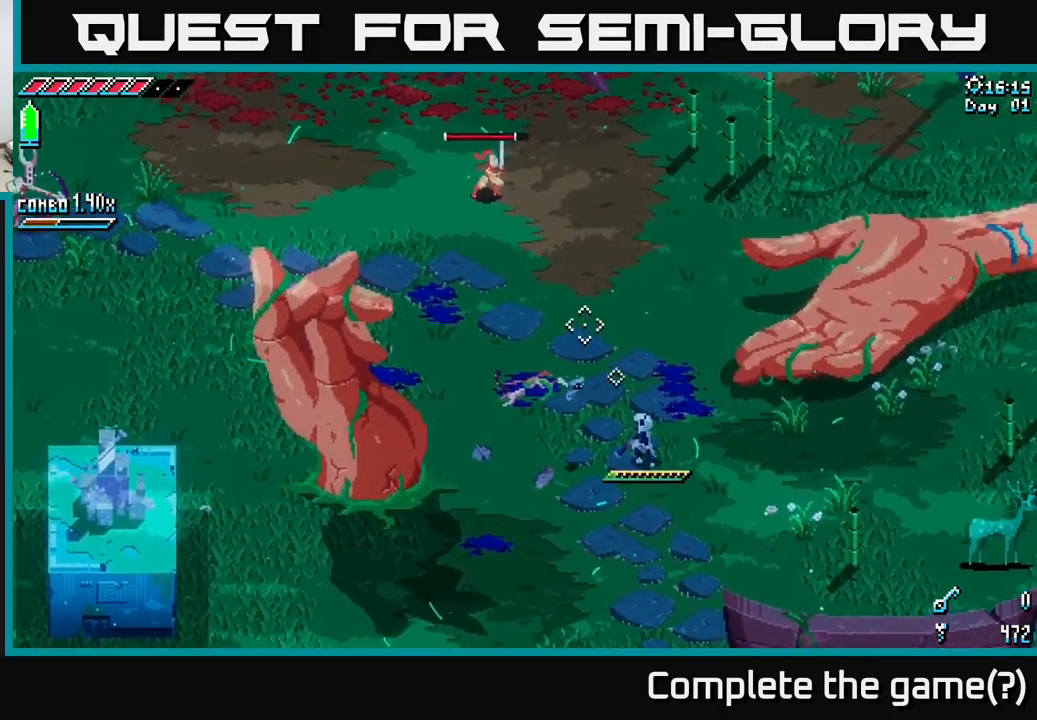
{"buttons": [], "left_stick": "up", "right_stick": "up-left", "events": [[117, "L2", "down"], [234, "left_stick", "up"], [400, "L2", "up"]]}
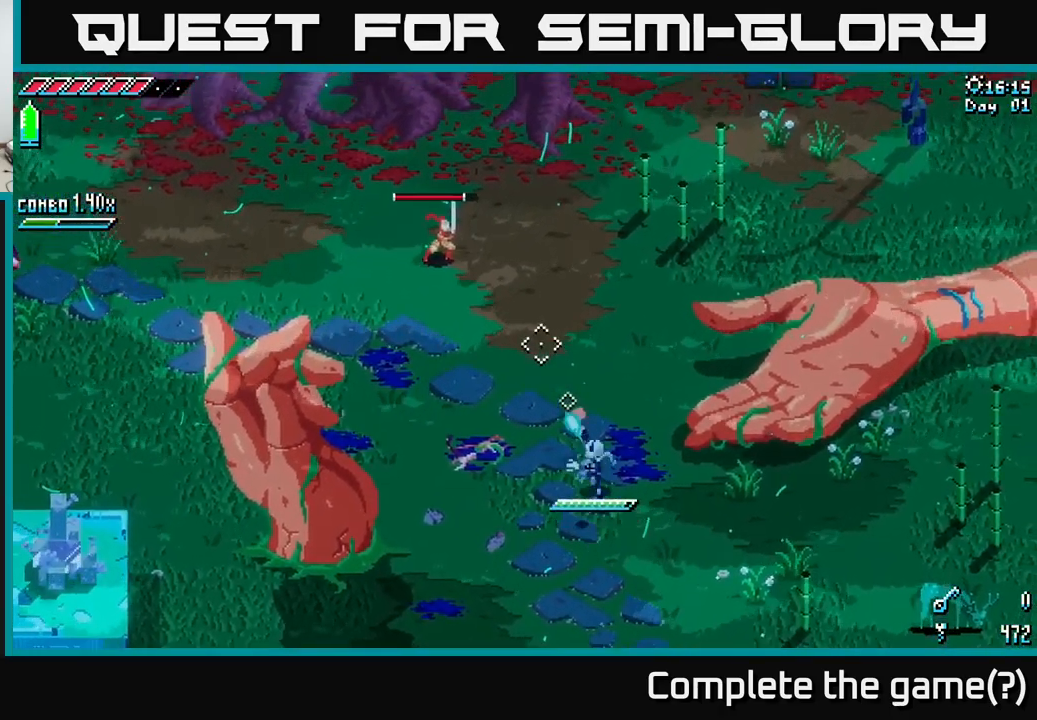
{"buttons": [], "left_stick": "up-left", "right_stick": "up-left", "events": [[50, "L2", "down"], [100, "left_stick", "up-left"], [400, "L2", "up"]]}
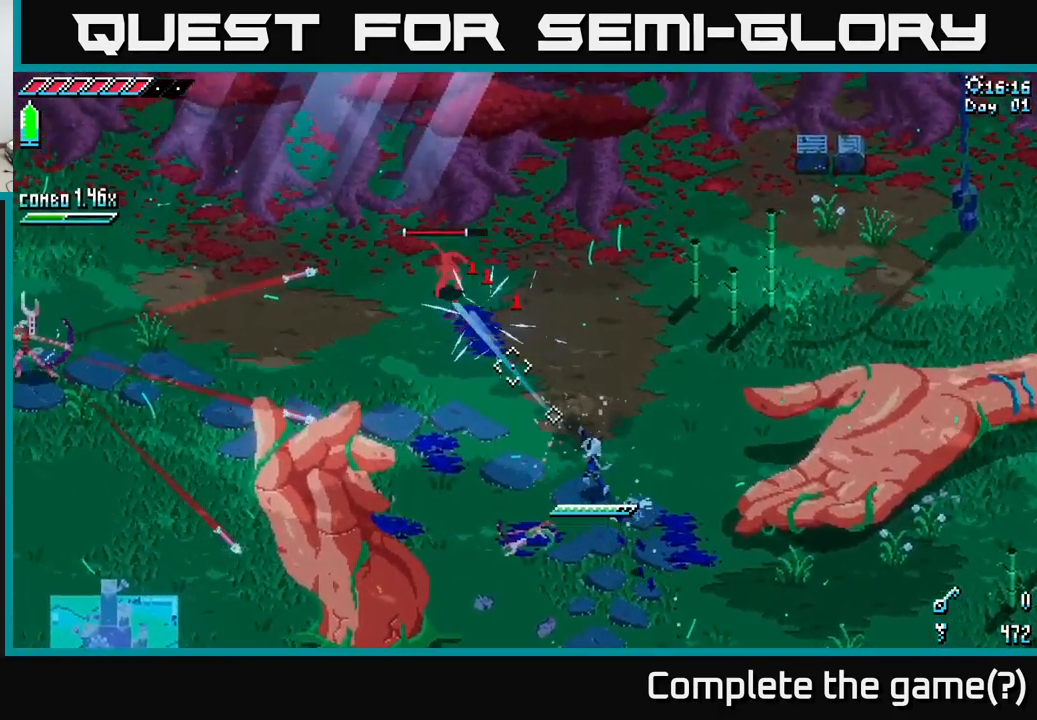
{"buttons": [], "left_stick": "up-left", "right_stick": "up-left", "events": [[200, "left_stick", "up-right"], [217, "L2", "down"], [300, "left_stick", "up"], [400, "left_stick", "up-left"], [417, "L2", "up"]]}